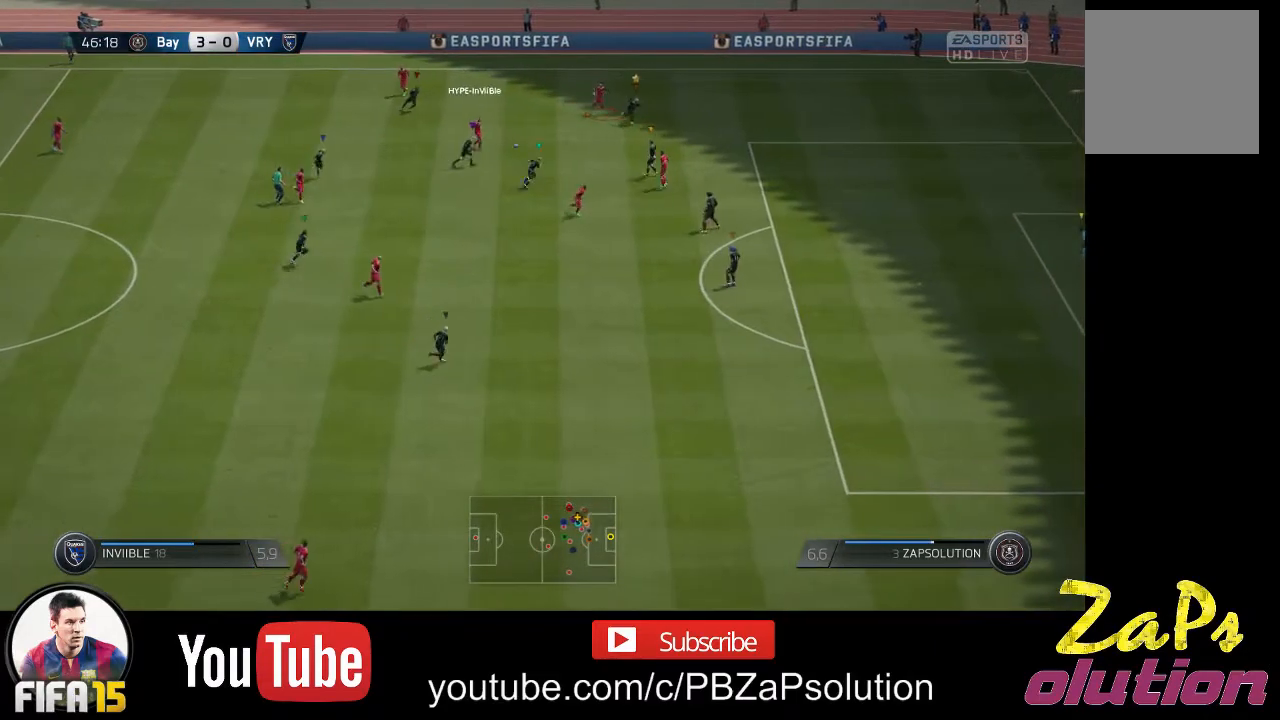
Gameplay with a controller (Xbox layout); each line is a JSON object with the inputs held at the frame after it. "events" lists button and stick changes between this image and that frame as [ms after this image, input, new state], when the widget could be followed in between. Not read: L3 R3.
{"buttons": ["R2"], "left_stick": "down-right", "right_stick": "center", "events": [[117, "R2", "up"], [183, "R2", "down"]]}
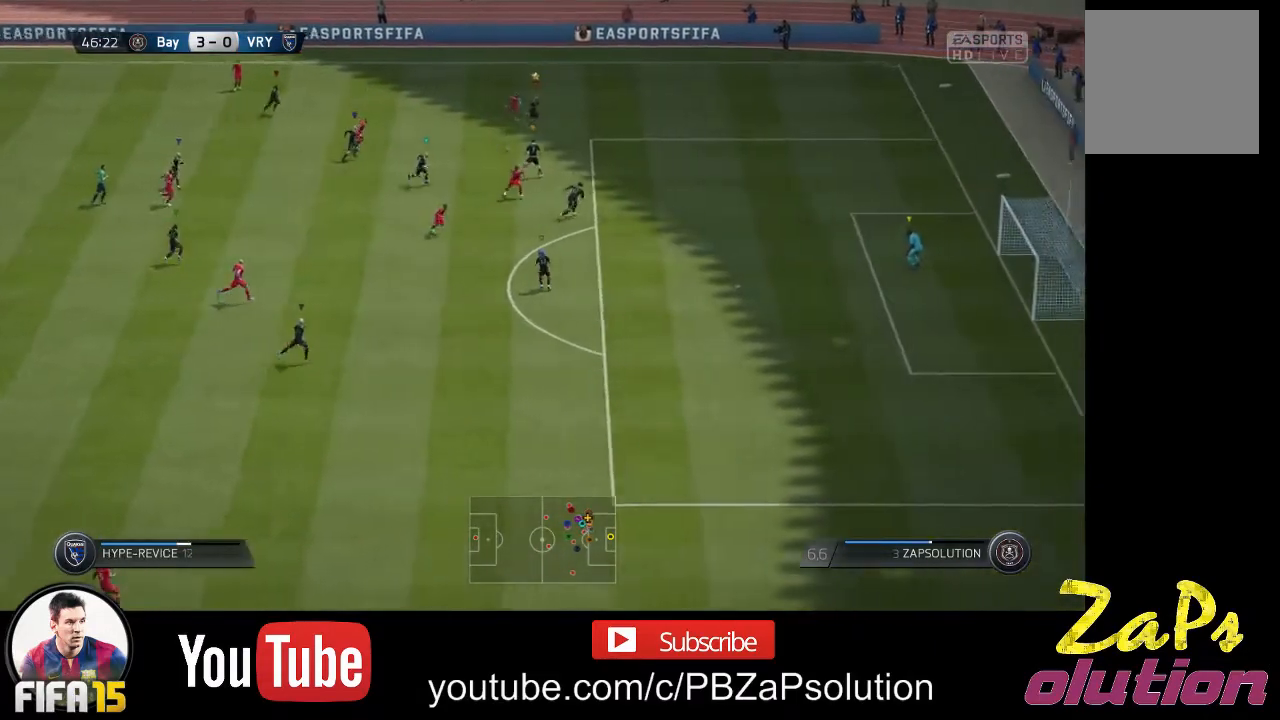
{"buttons": ["R2"], "left_stick": "right", "right_stick": "center", "events": [[150, "left_stick", "right"]]}
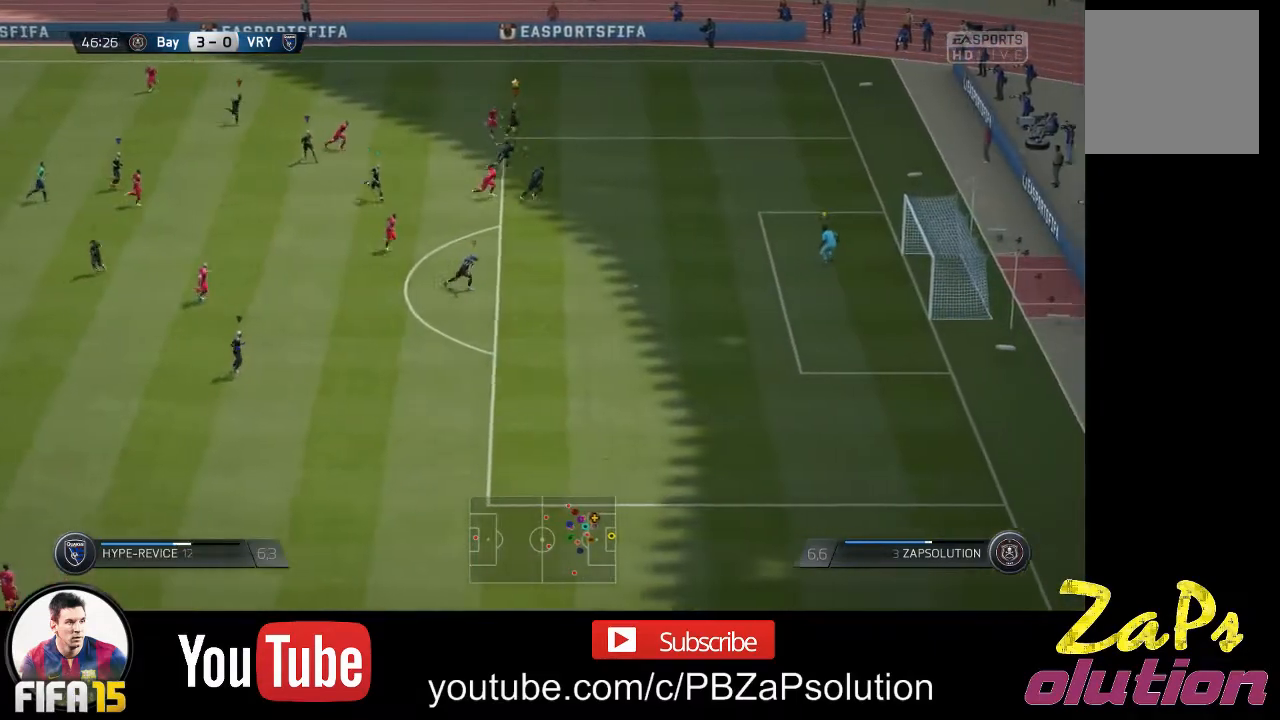
{"buttons": ["R2"], "left_stick": "up-right", "right_stick": "center", "events": [[333, "left_stick", "up-right"]]}
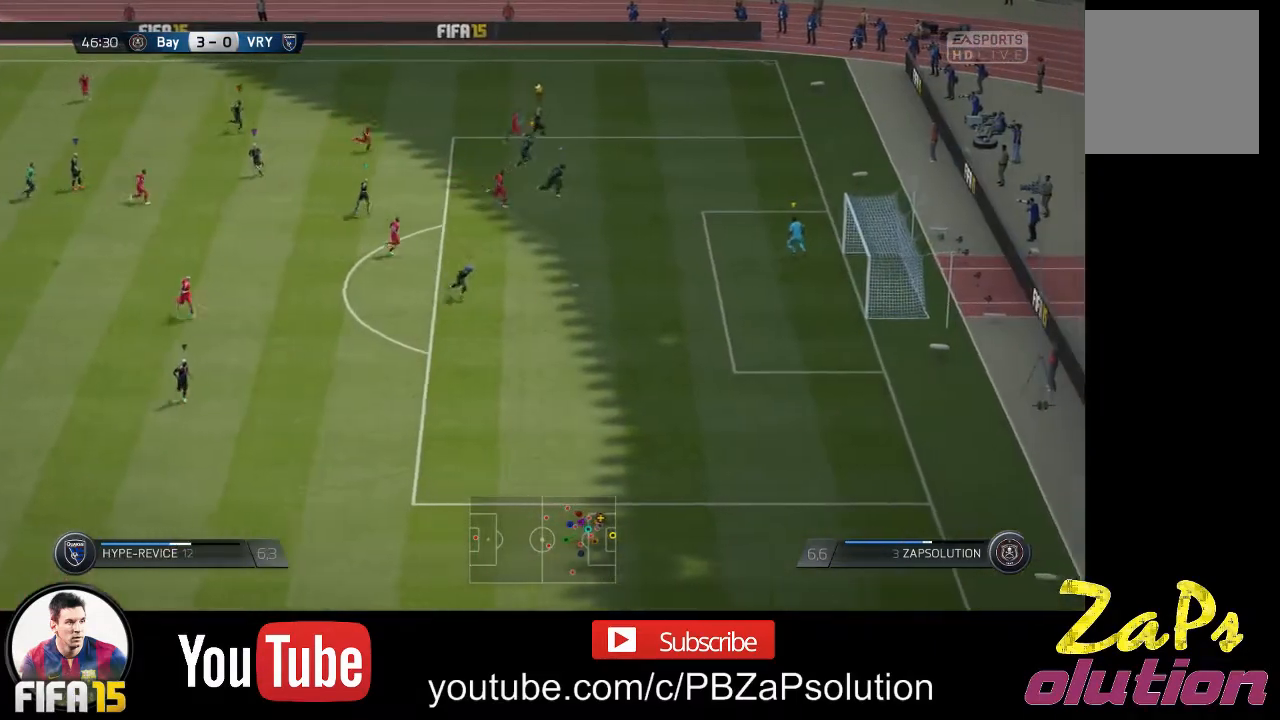
{"buttons": ["R2"], "left_stick": "up", "right_stick": "center", "events": [[33, "left_stick", "up"]]}
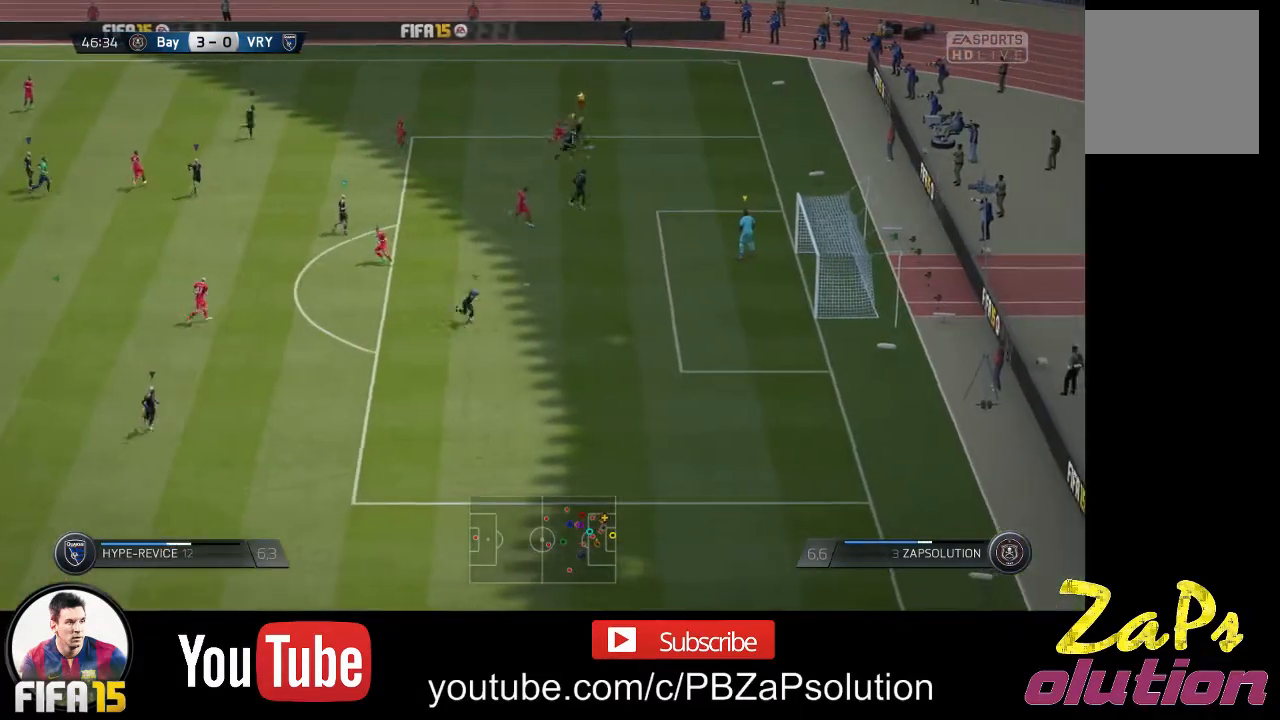
{"buttons": [], "left_stick": "up-left", "right_stick": "center", "events": [[400, "R2", "up"], [417, "left_stick", "up-left"]]}
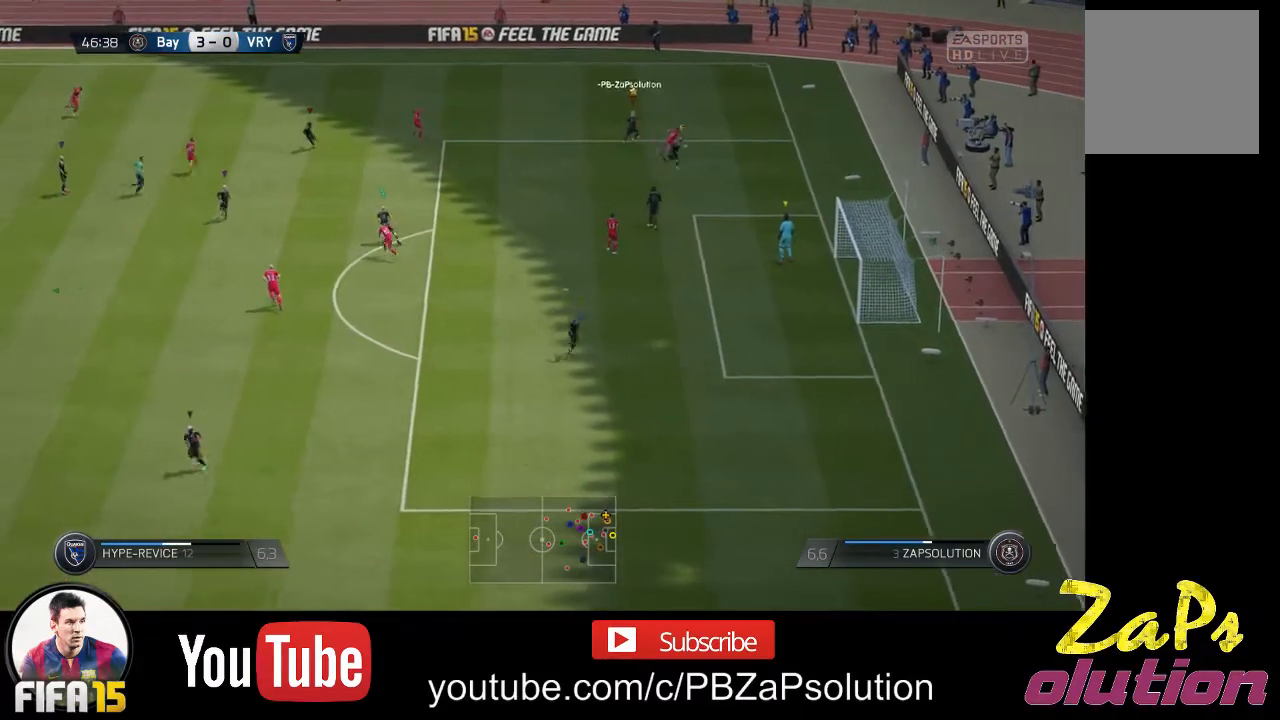
{"buttons": ["A"], "left_stick": "left", "right_stick": "center", "events": [[283, "A", "down"], [367, "left_stick", "left"]]}
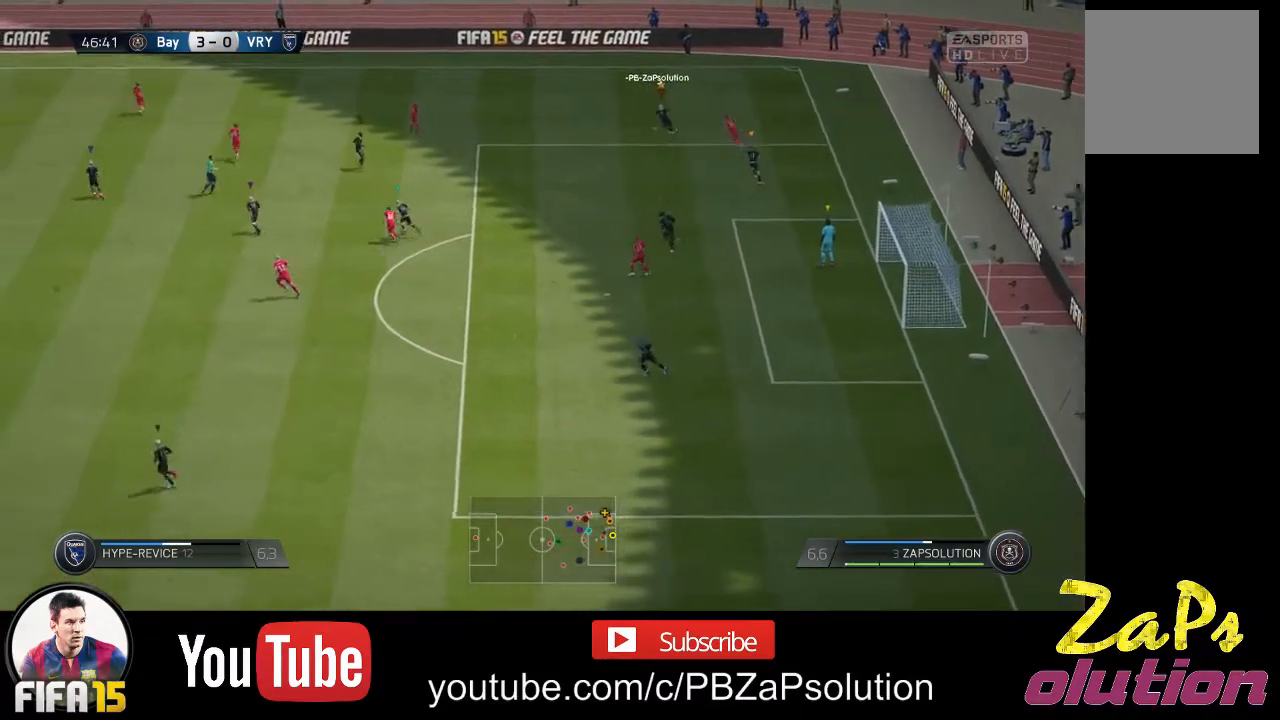
{"buttons": [], "left_stick": "down-left", "right_stick": "center", "events": [[133, "left_stick", "down-left"], [150, "A", "up"]]}
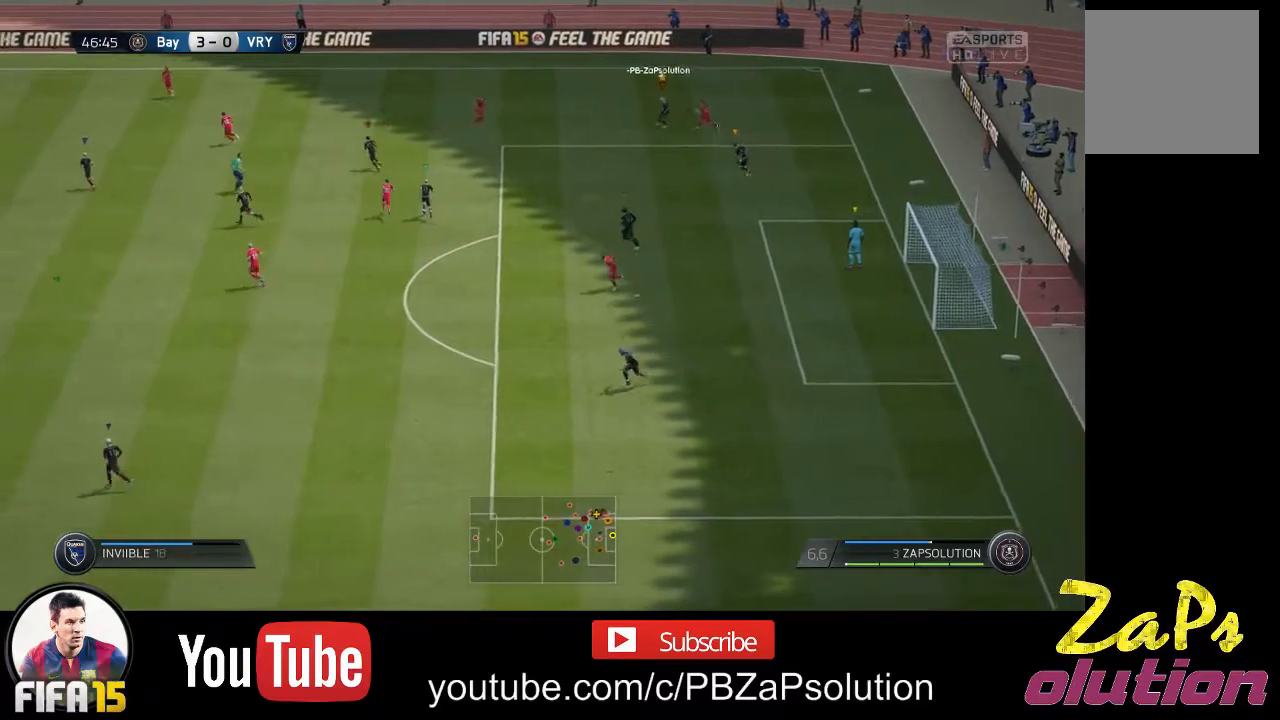
{"buttons": [], "left_stick": "left", "right_stick": "center", "events": [[350, "left_stick", "left"]]}
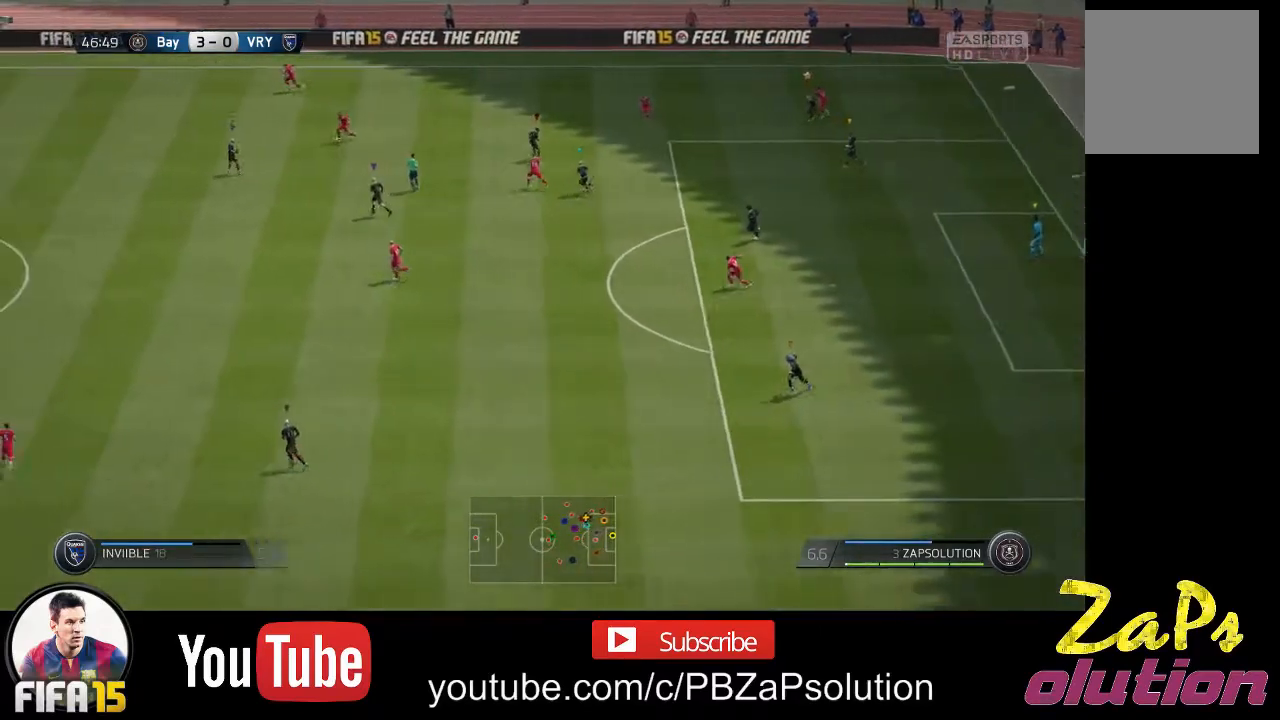
{"buttons": [], "left_stick": "left", "right_stick": "center", "events": []}
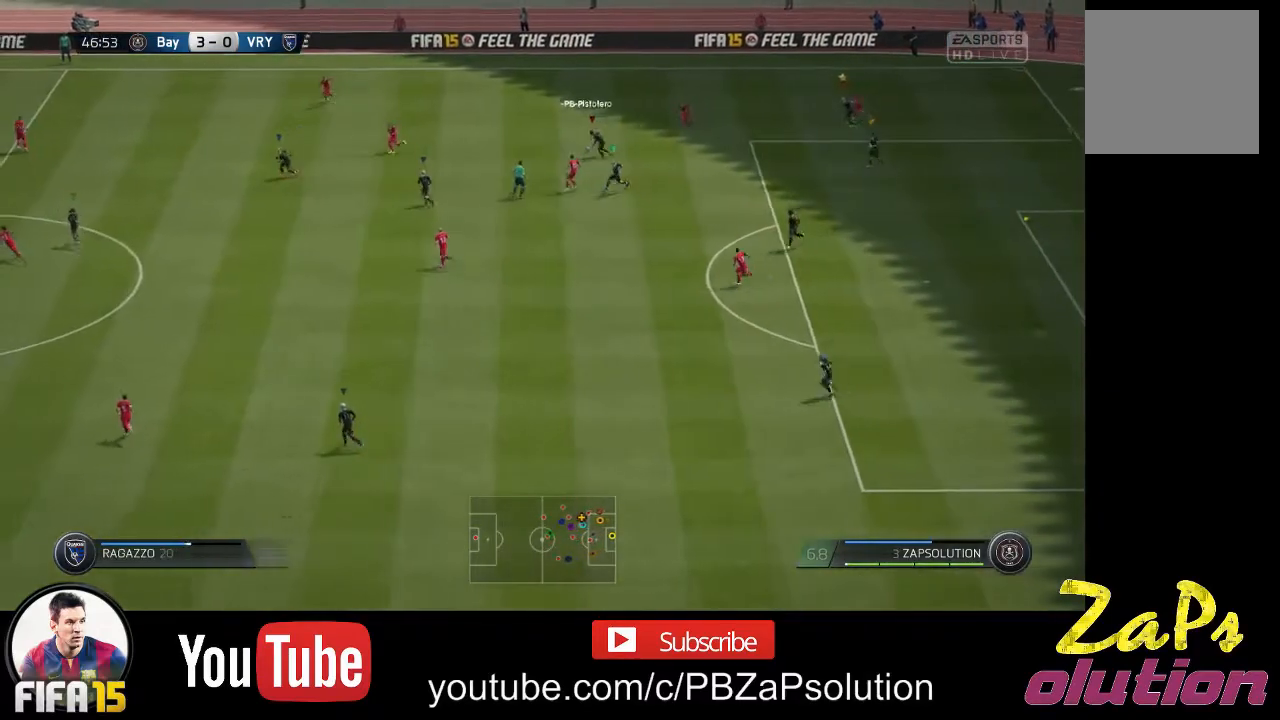
{"buttons": ["R2"], "left_stick": "left", "right_stick": "center", "events": [[400, "R2", "down"]]}
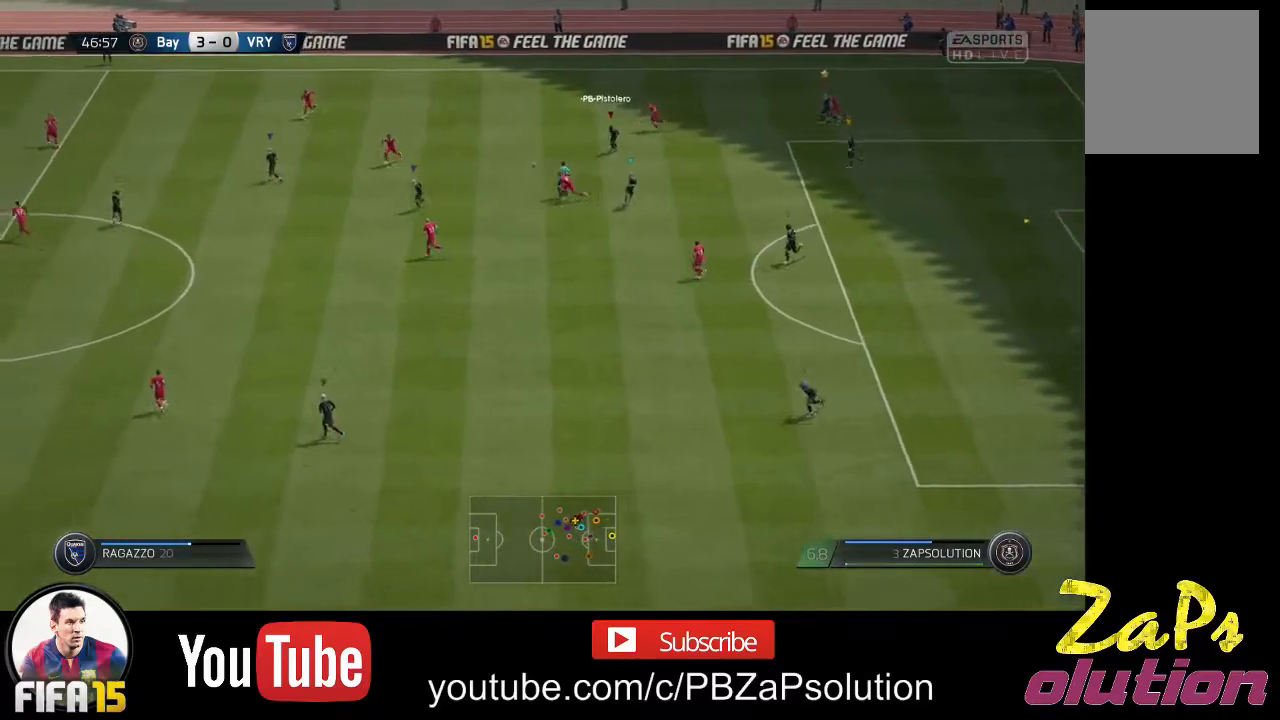
{"buttons": ["R2"], "left_stick": "left", "right_stick": "center", "events": []}
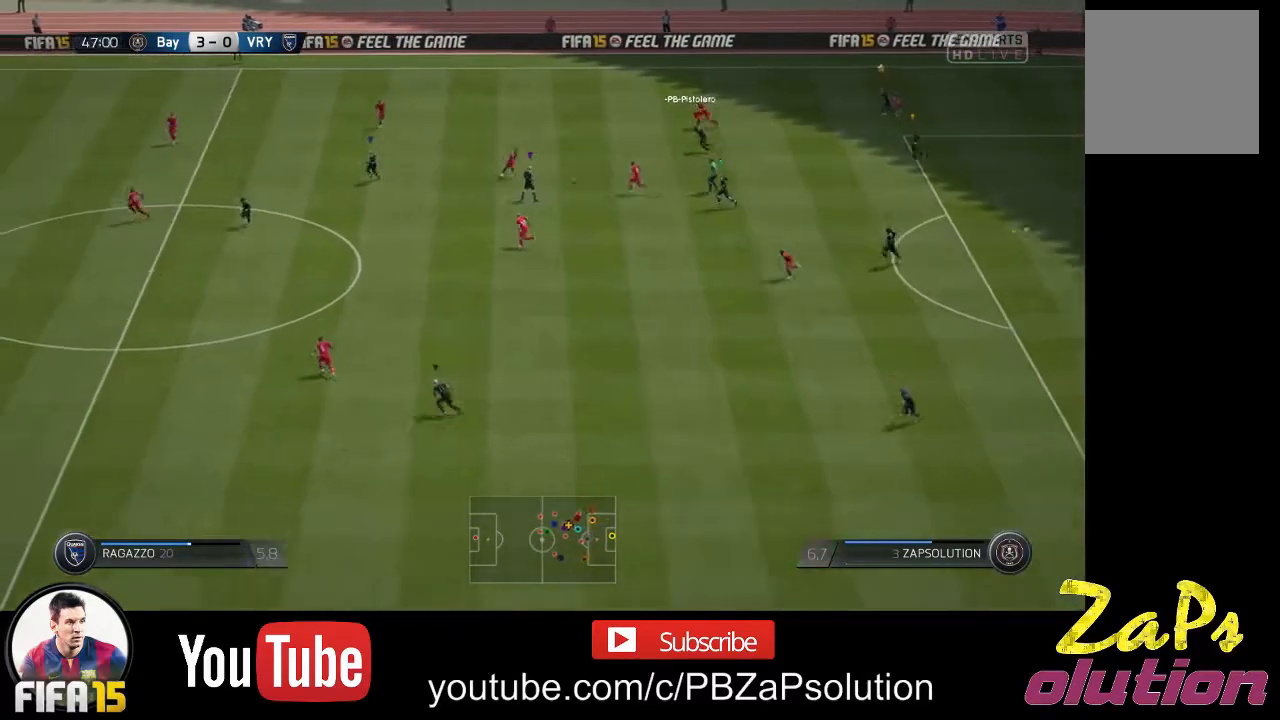
{"buttons": [], "left_stick": "up-left", "right_stick": "center", "events": [[167, "left_stick", "up-left"], [333, "R2", "up"]]}
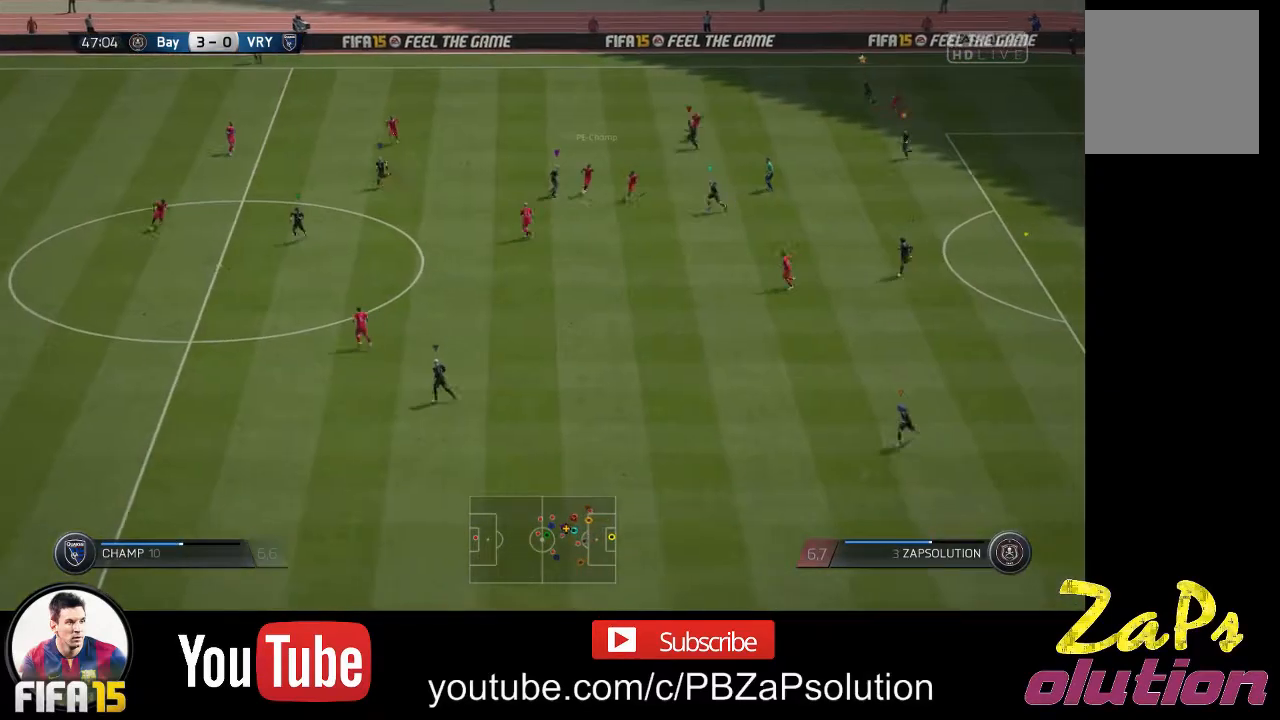
{"buttons": ["R2"], "left_stick": "down-right", "right_stick": "center", "events": [[100, "left_stick", "down-left"], [167, "left_stick", "down"], [183, "R2", "down"], [317, "left_stick", "down-right"]]}
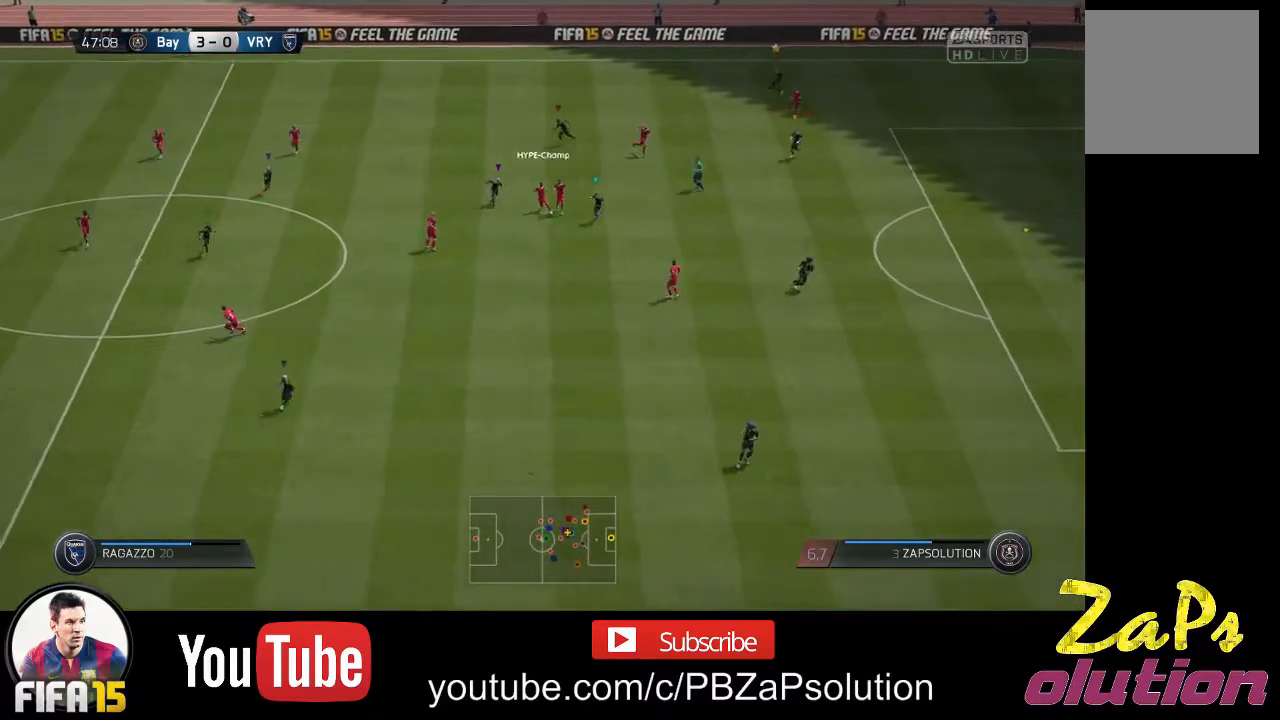
{"buttons": ["R2"], "left_stick": "down", "right_stick": "center", "events": [[250, "left_stick", "down"]]}
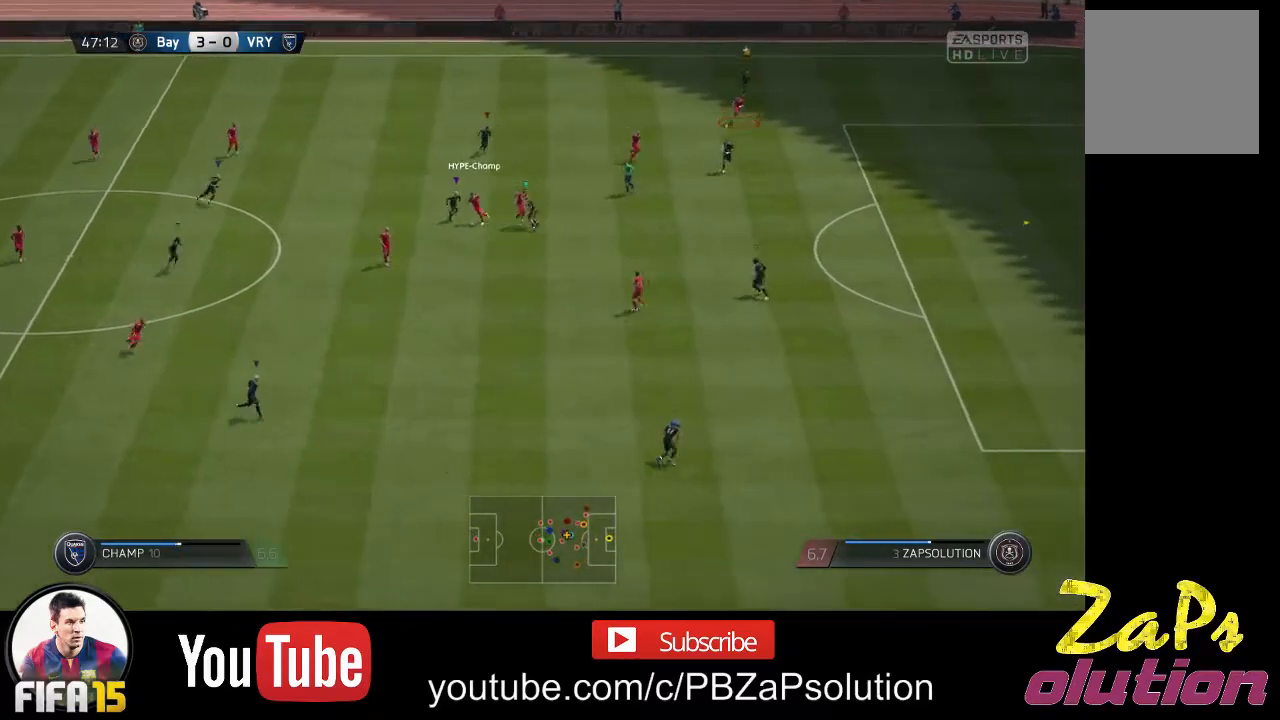
{"buttons": ["R2"], "left_stick": "down", "right_stick": "center", "events": []}
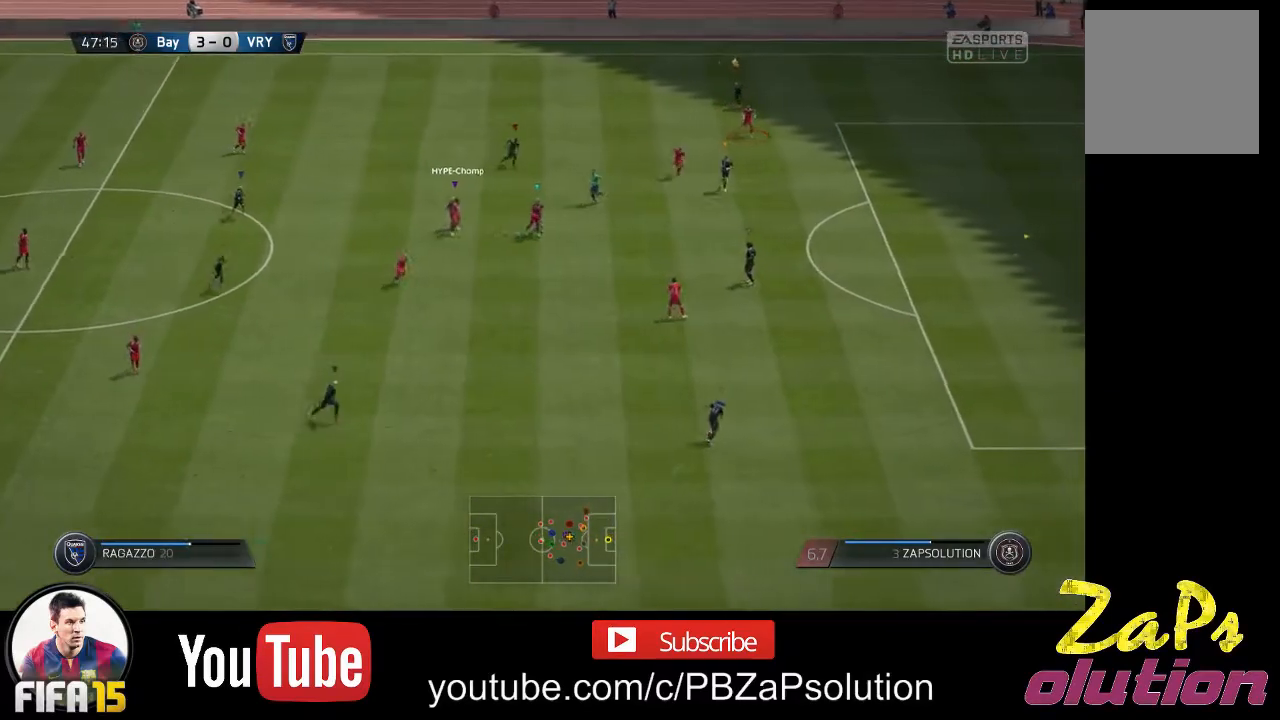
{"buttons": ["R2"], "left_stick": "down", "right_stick": "center", "events": []}
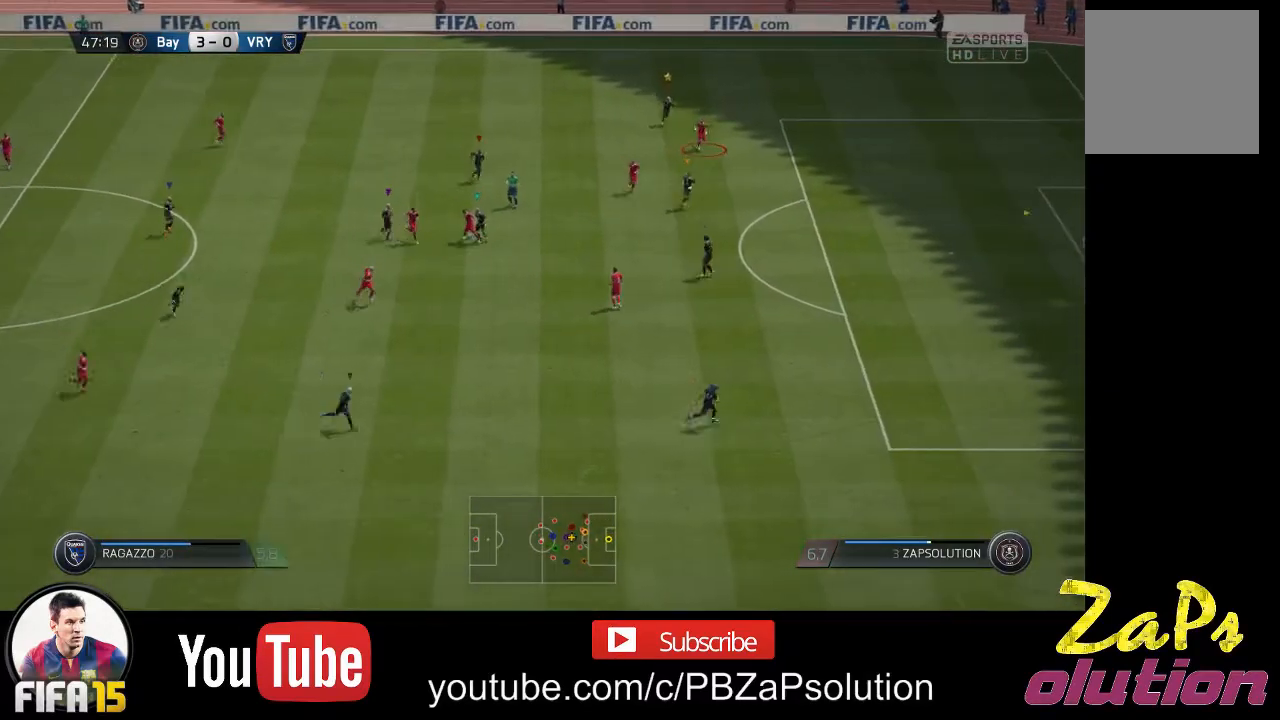
{"buttons": [], "left_stick": "down", "right_stick": "center", "events": [[283, "R2", "up"]]}
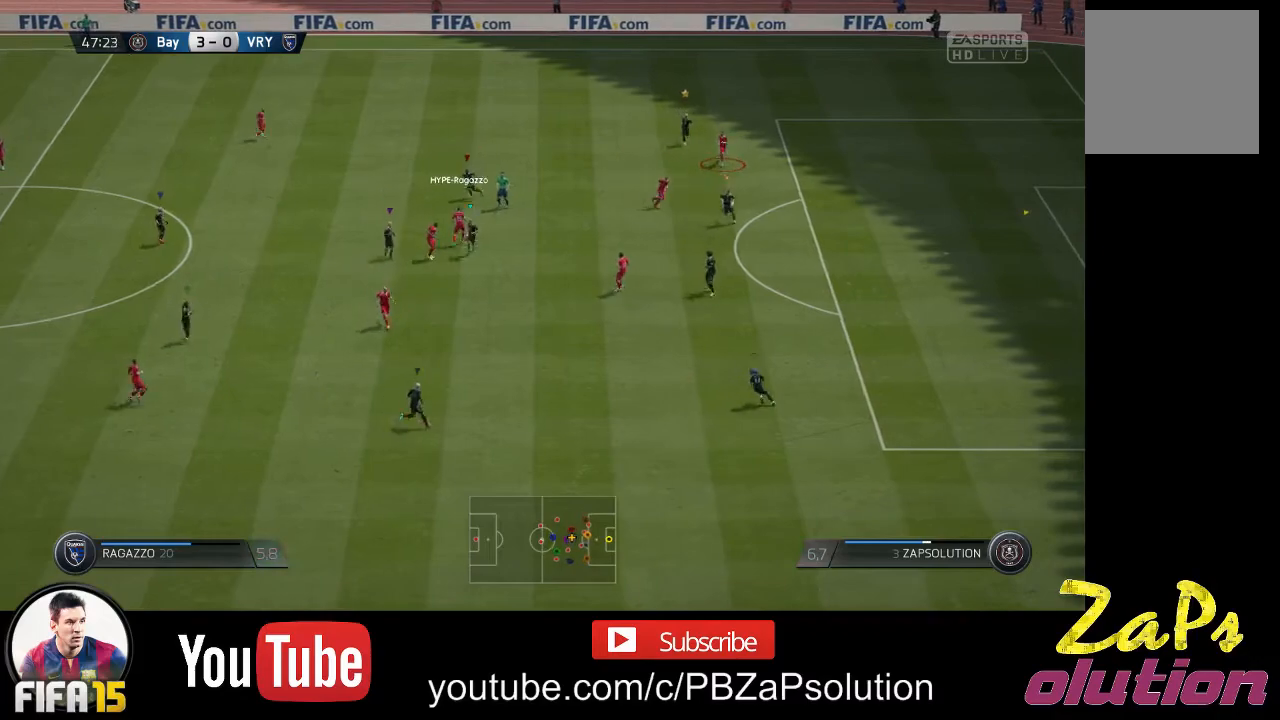
{"buttons": [], "left_stick": "right", "right_stick": "center", "events": [[67, "left_stick", "center"], [417, "left_stick", "right"]]}
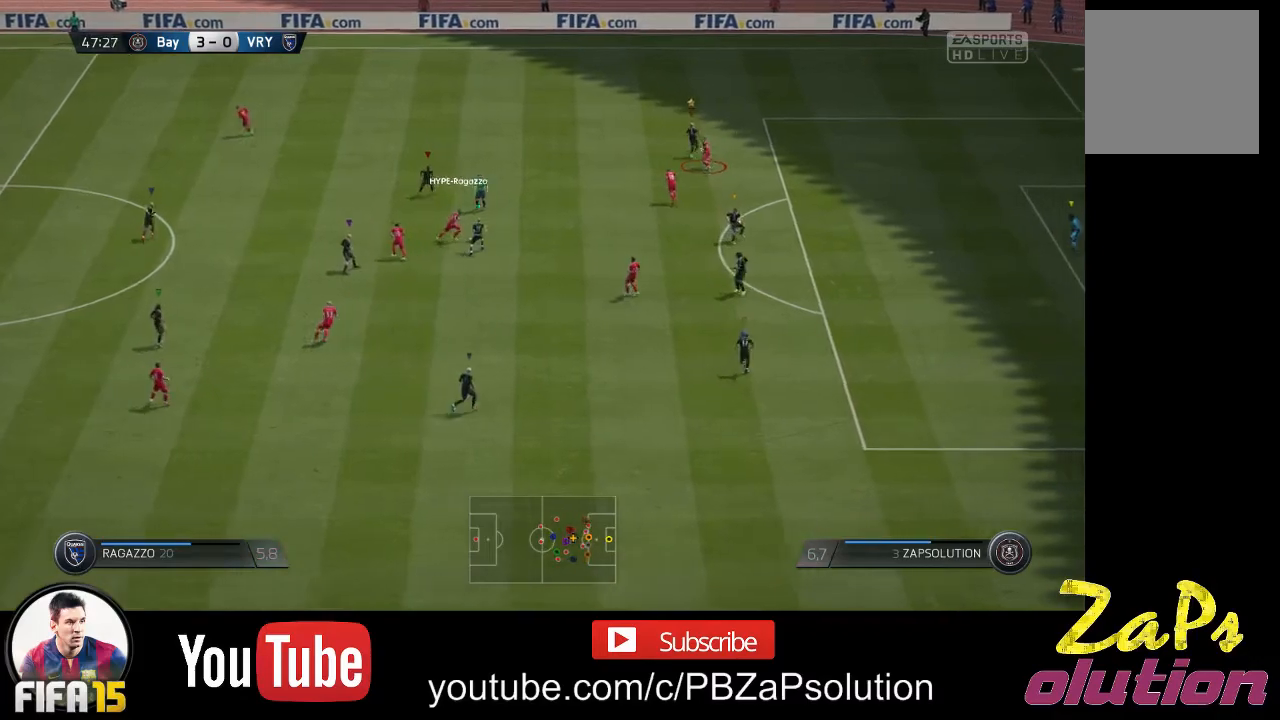
{"buttons": [], "left_stick": "left", "right_stick": "center", "events": [[50, "left_stick", "down"], [233, "left_stick", "center"], [367, "left_stick", "left"]]}
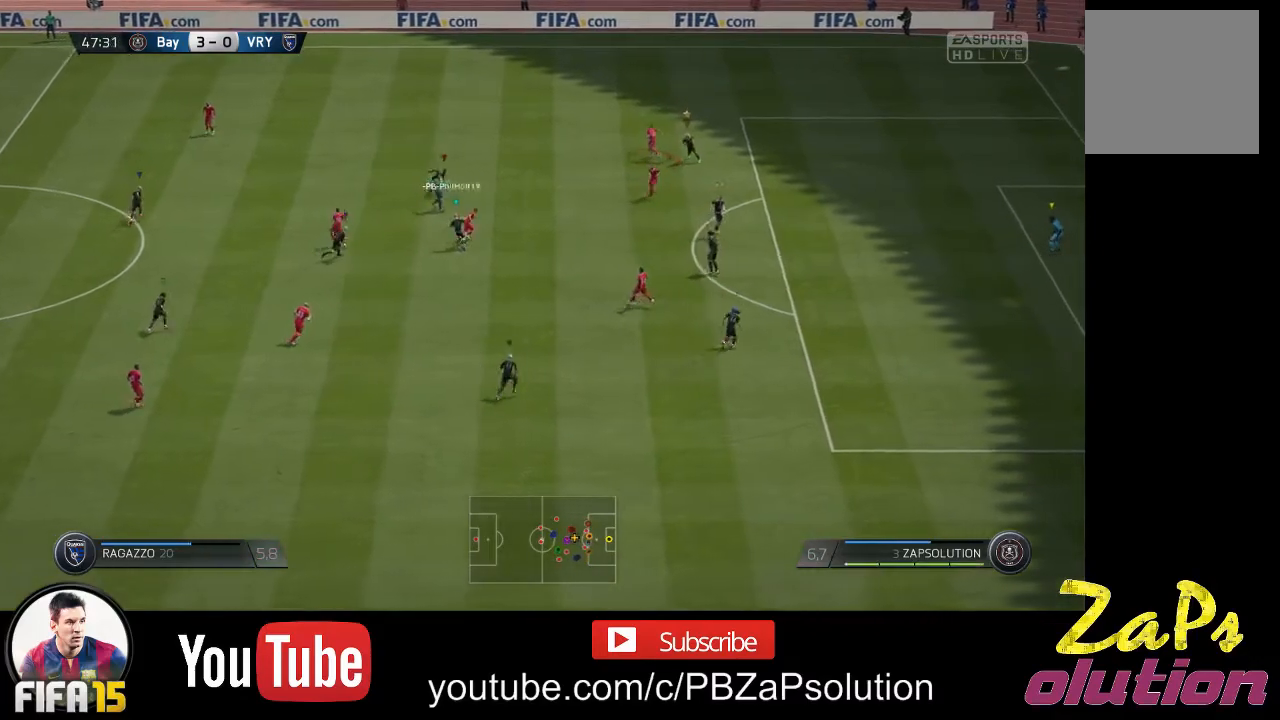
{"buttons": ["R2"], "left_stick": "up-right", "right_stick": "center", "events": [[17, "left_stick", "center"], [117, "left_stick", "right"], [200, "left_stick", "up-right"], [417, "R2", "down"]]}
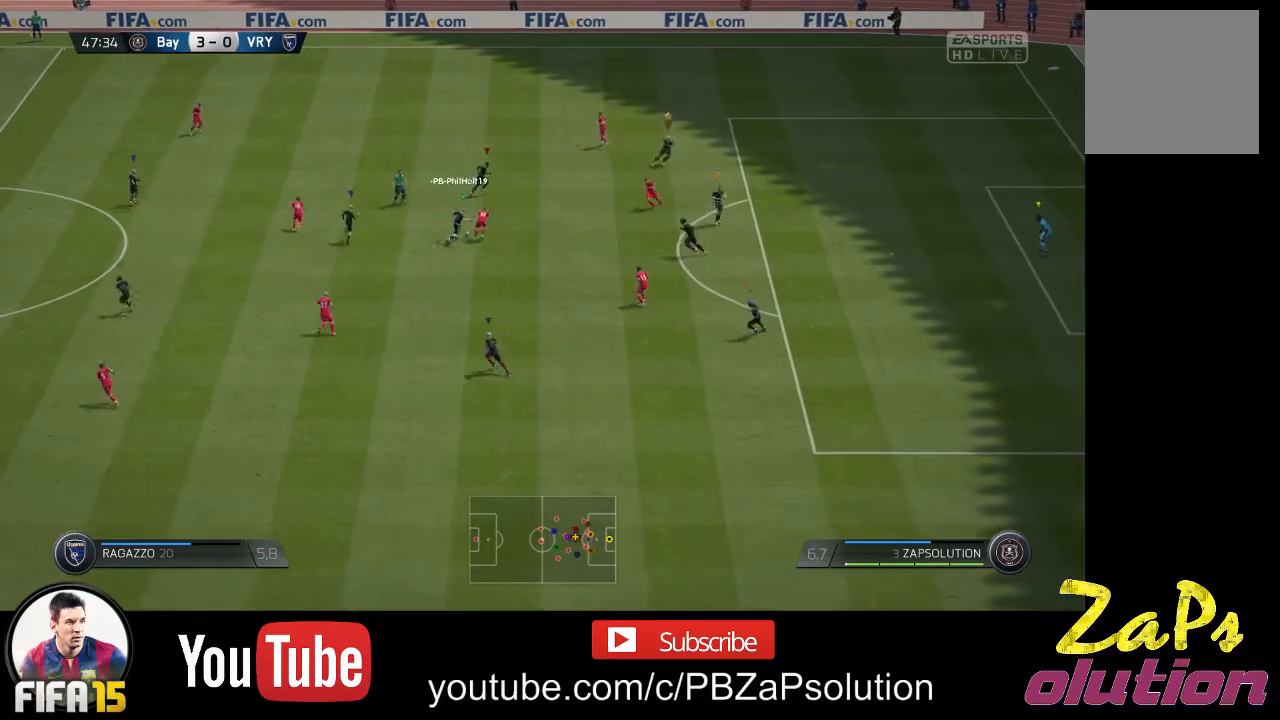
{"buttons": [], "left_stick": "up-left", "right_stick": "center", "events": [[150, "R2", "up"], [217, "left_stick", "up"], [333, "left_stick", "up-left"]]}
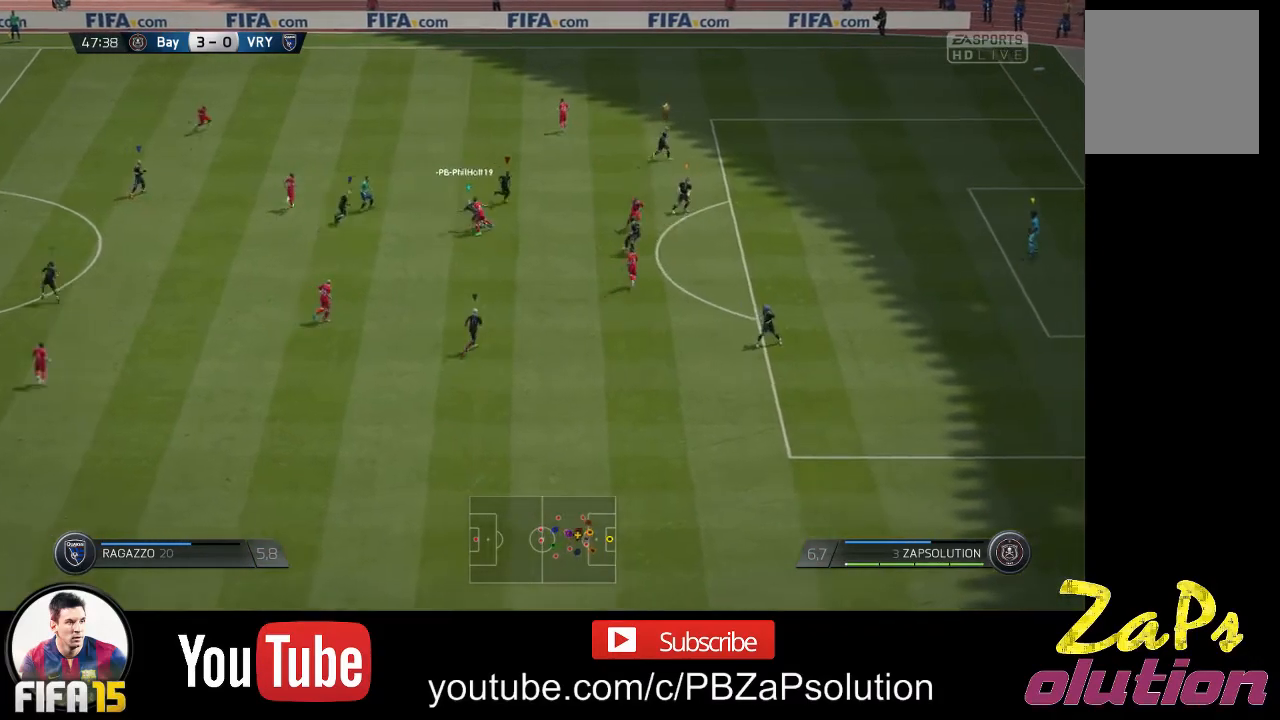
{"buttons": [], "left_stick": "up-left", "right_stick": "center", "events": []}